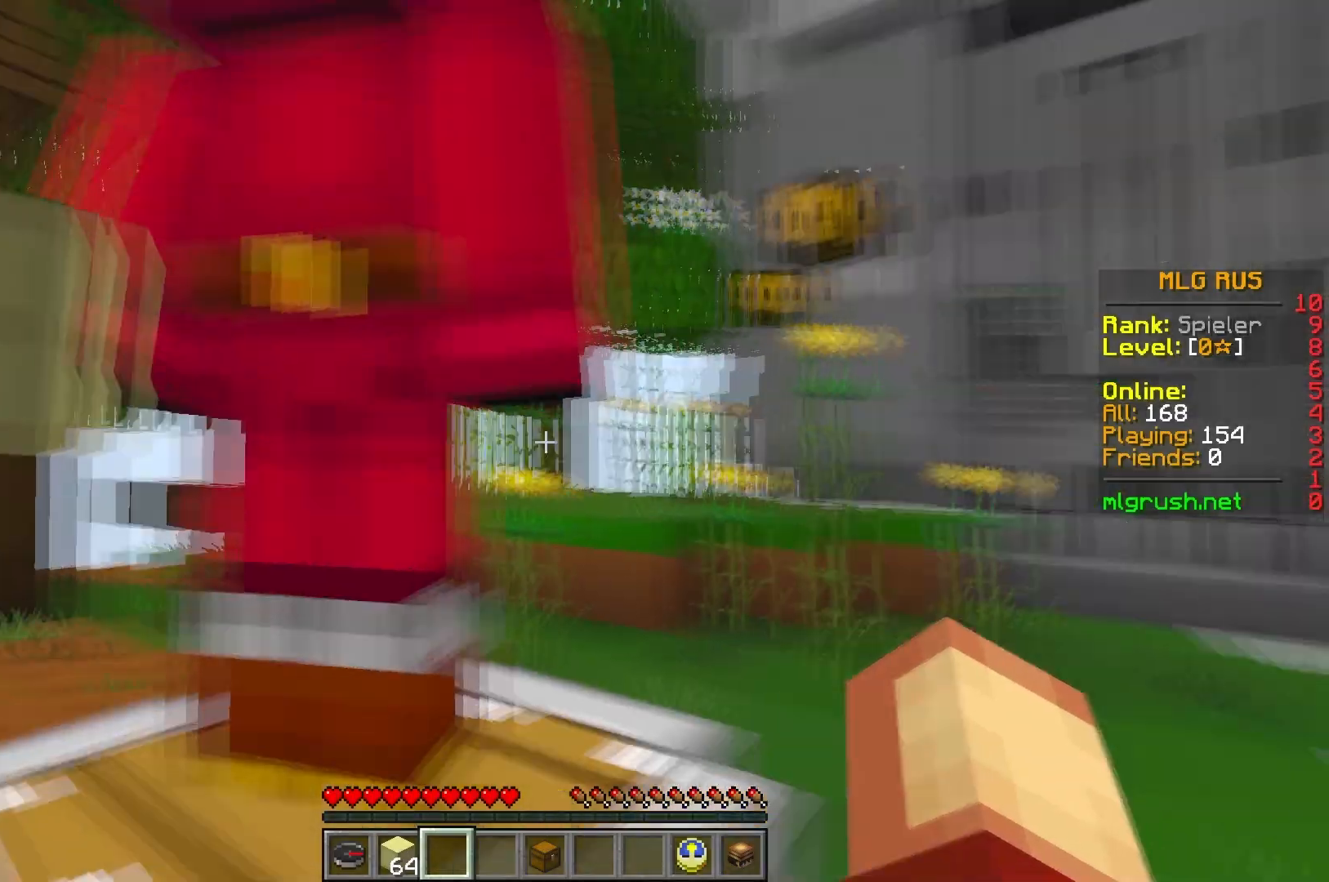
Gameplay with keyboard; each line is a JSON object with the keys held at the frame after it. "events" lists presses ("down") and releases ("up") of "a", "d", "s" and "w" between this image and that frame as [ms after this image, input, new state], when the widget could be followed in between. No other keys are recorded. Mouse input is not recorded.
{"keys": ["s"], "events": [[167, "s", "down"]]}
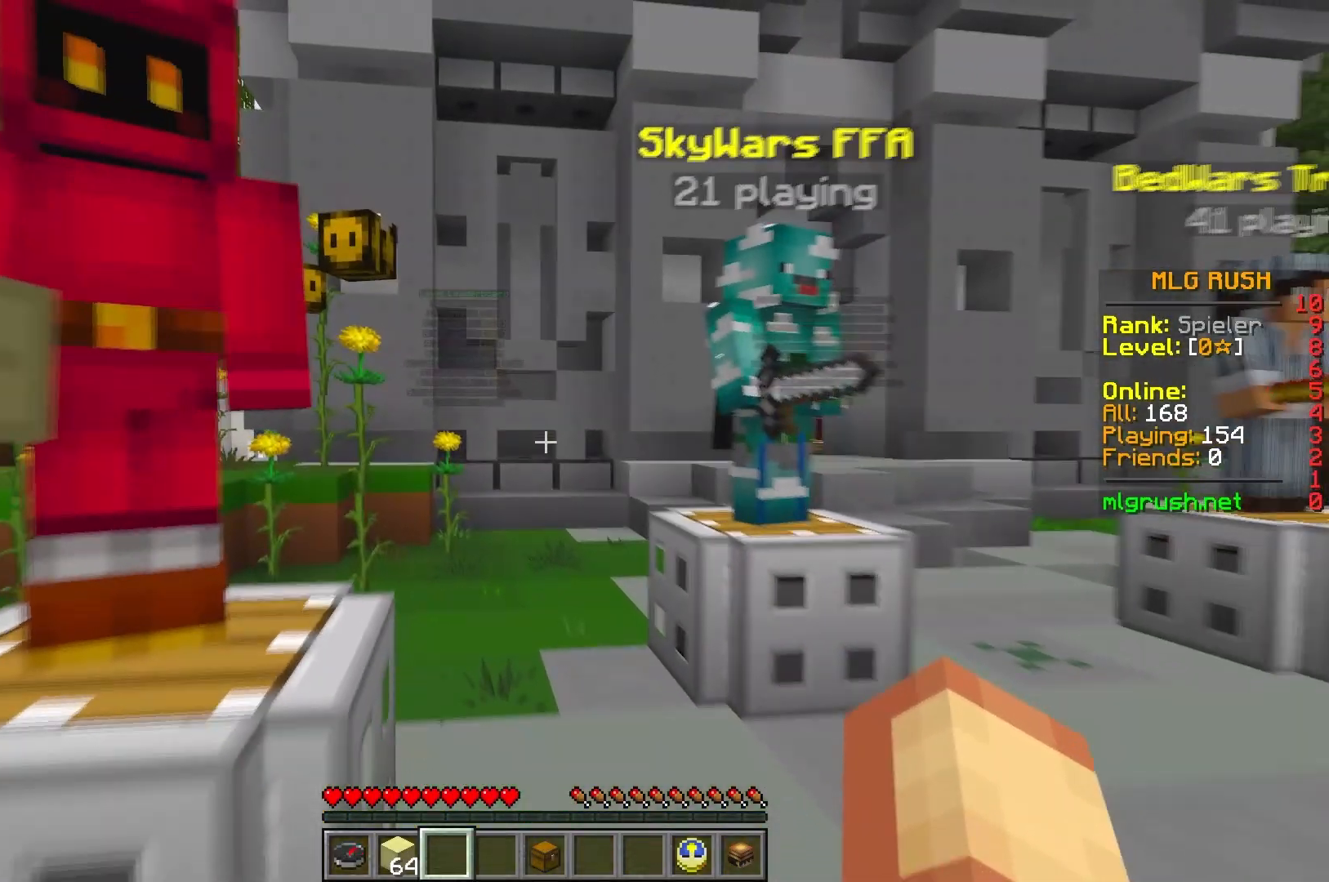
{"keys": [], "events": [[350, "s", "up"]]}
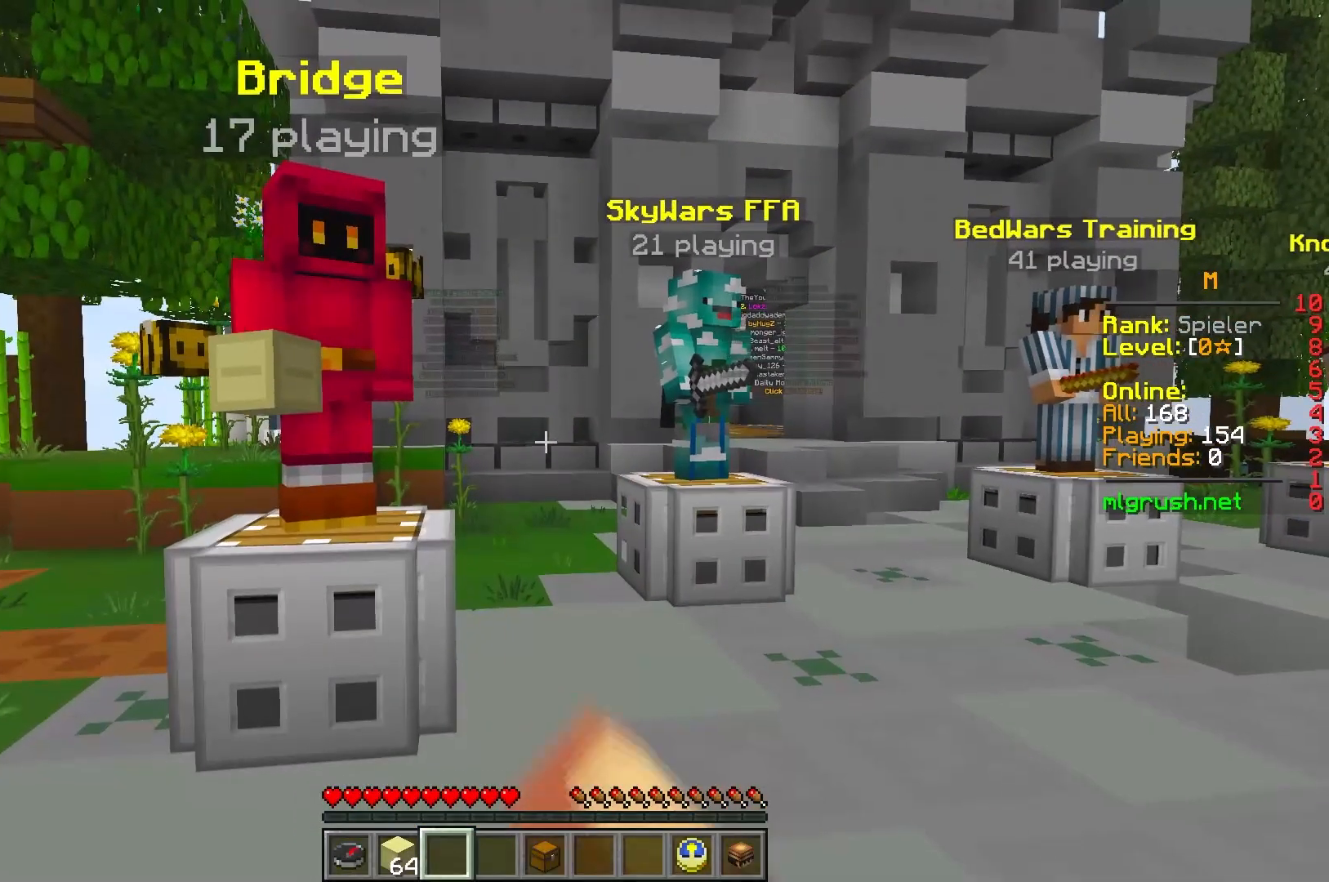
{"keys": ["w"], "events": [[350, "w", "down"]]}
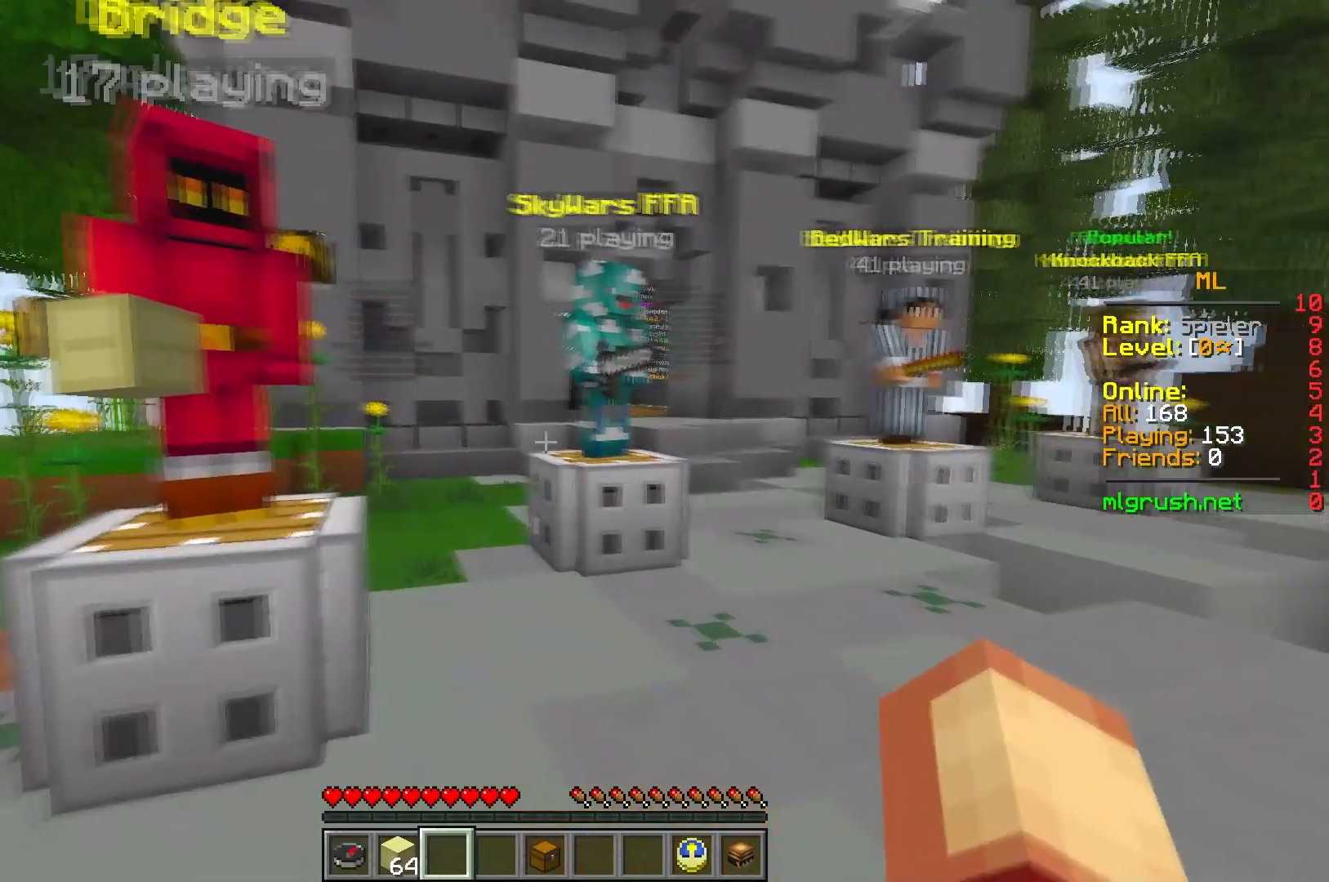
{"keys": ["d", "w"], "events": [[183, "d", "down"]]}
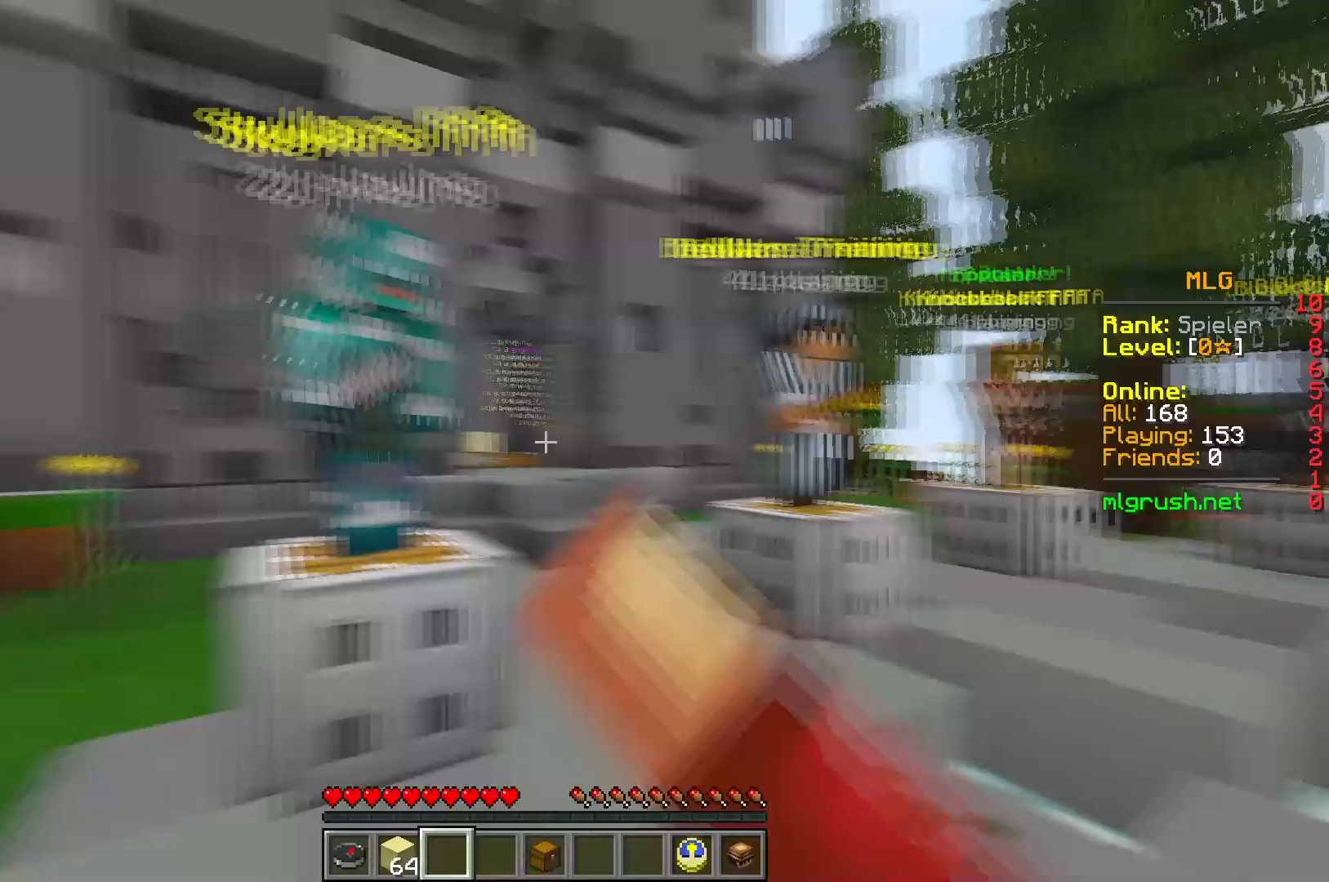
{"keys": ["d", "w"], "events": []}
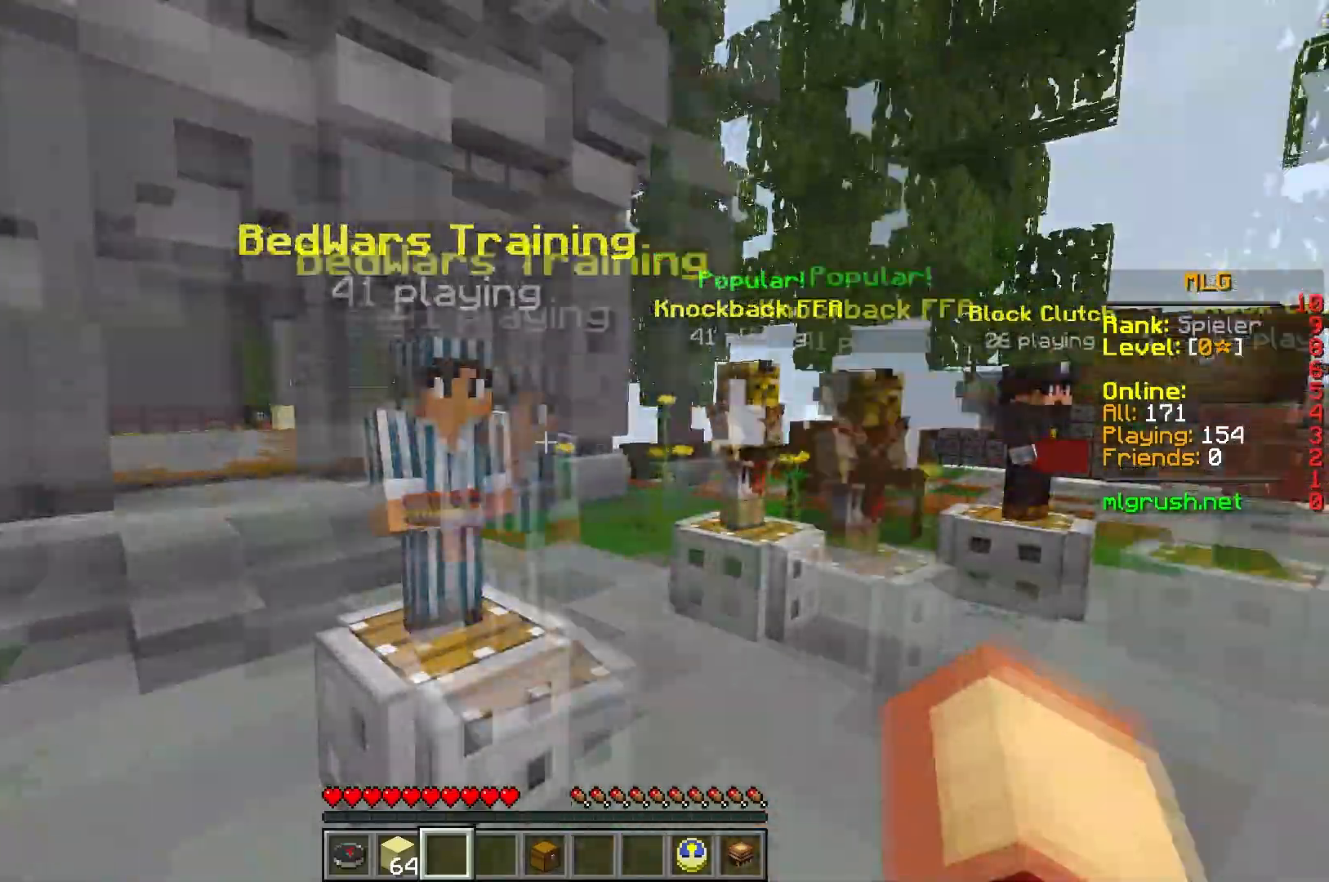
{"keys": [], "events": [[183, "d", "up"], [183, "w", "up"]]}
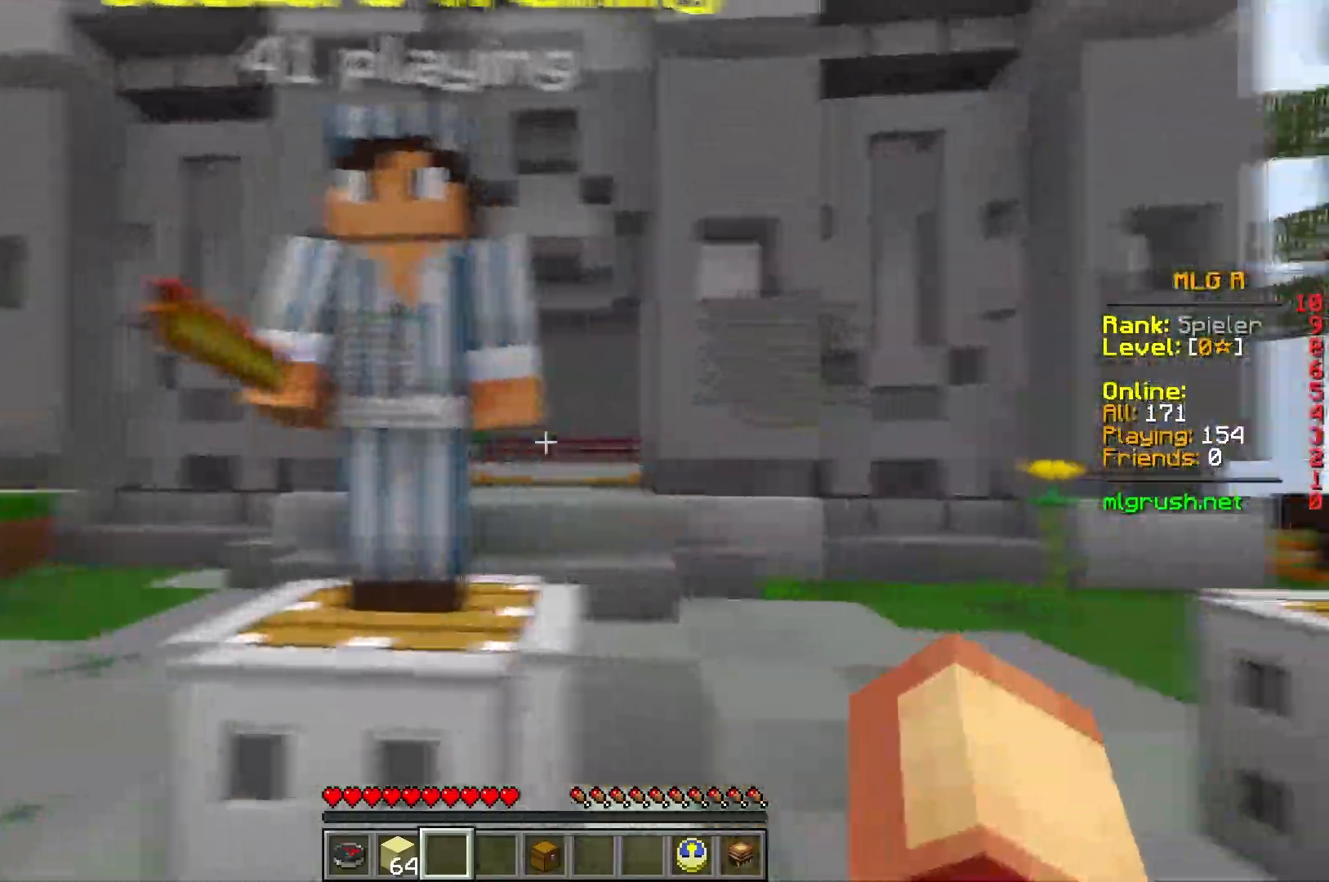
{"keys": [], "events": [[33, "s", "down"], [267, "w", "down"], [283, "s", "up"], [417, "w", "up"]]}
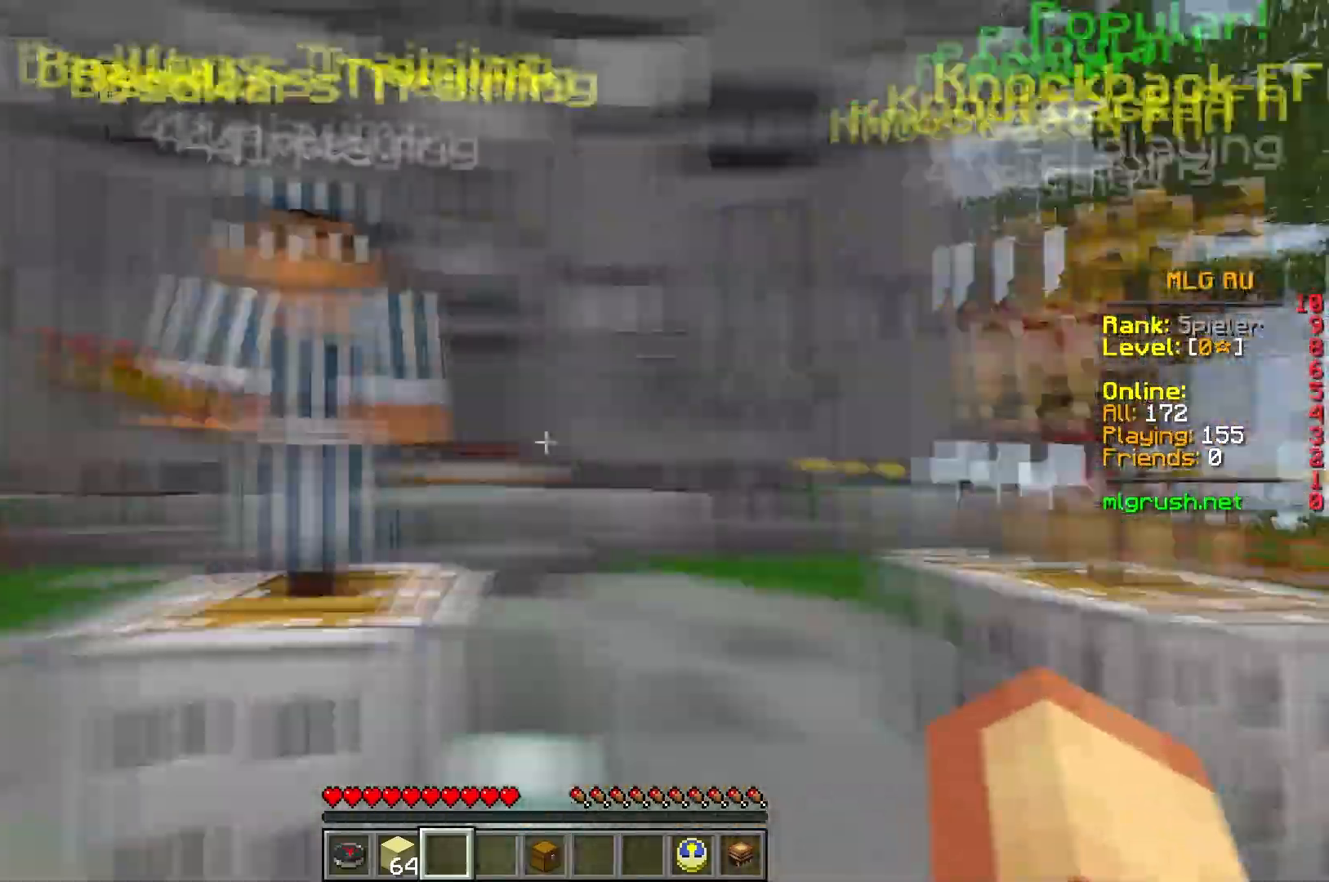
{"keys": ["s"], "events": [[133, "s", "down"]]}
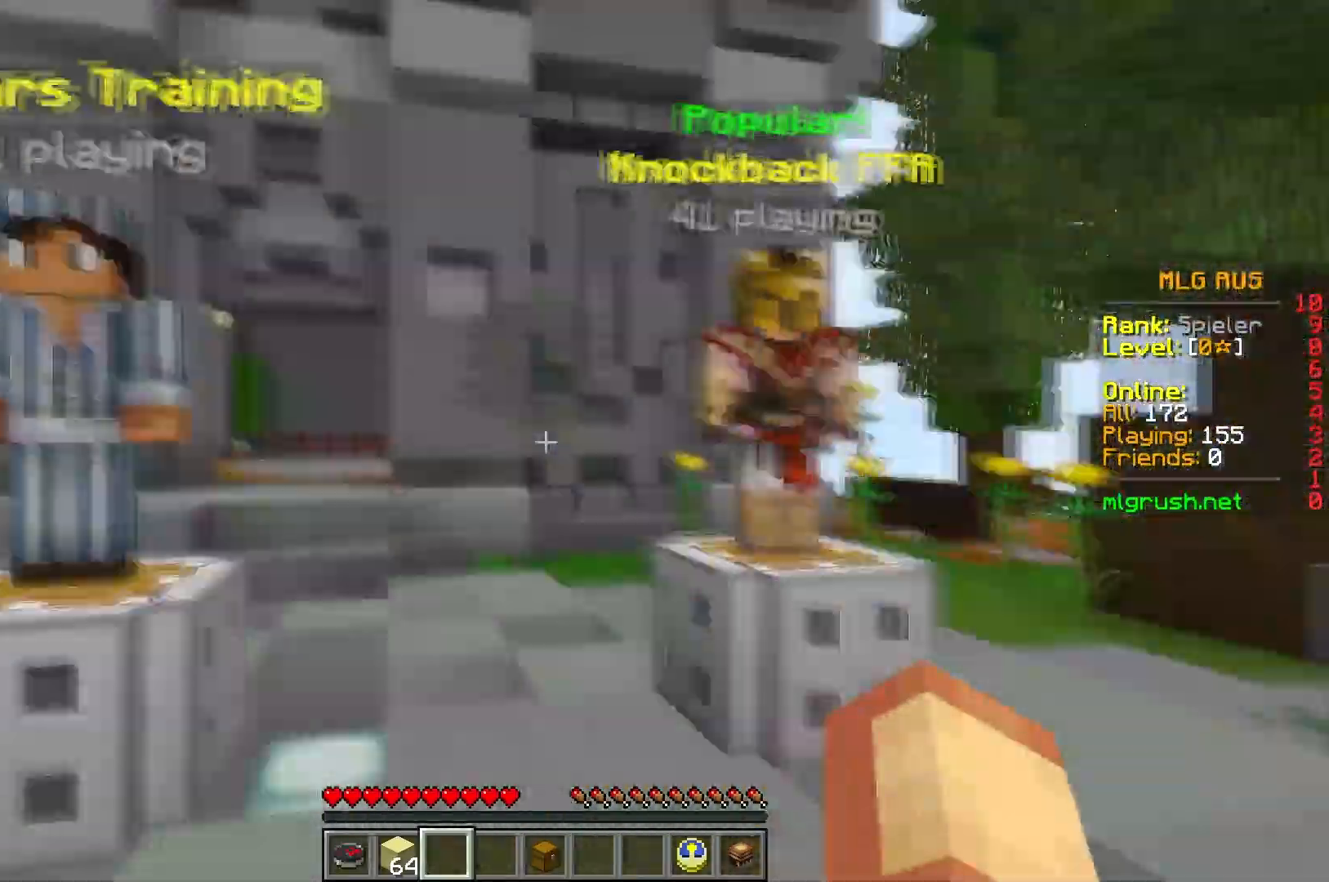
{"keys": ["d", "w"], "events": [[33, "s", "up"], [117, "w", "down"], [350, "d", "down"]]}
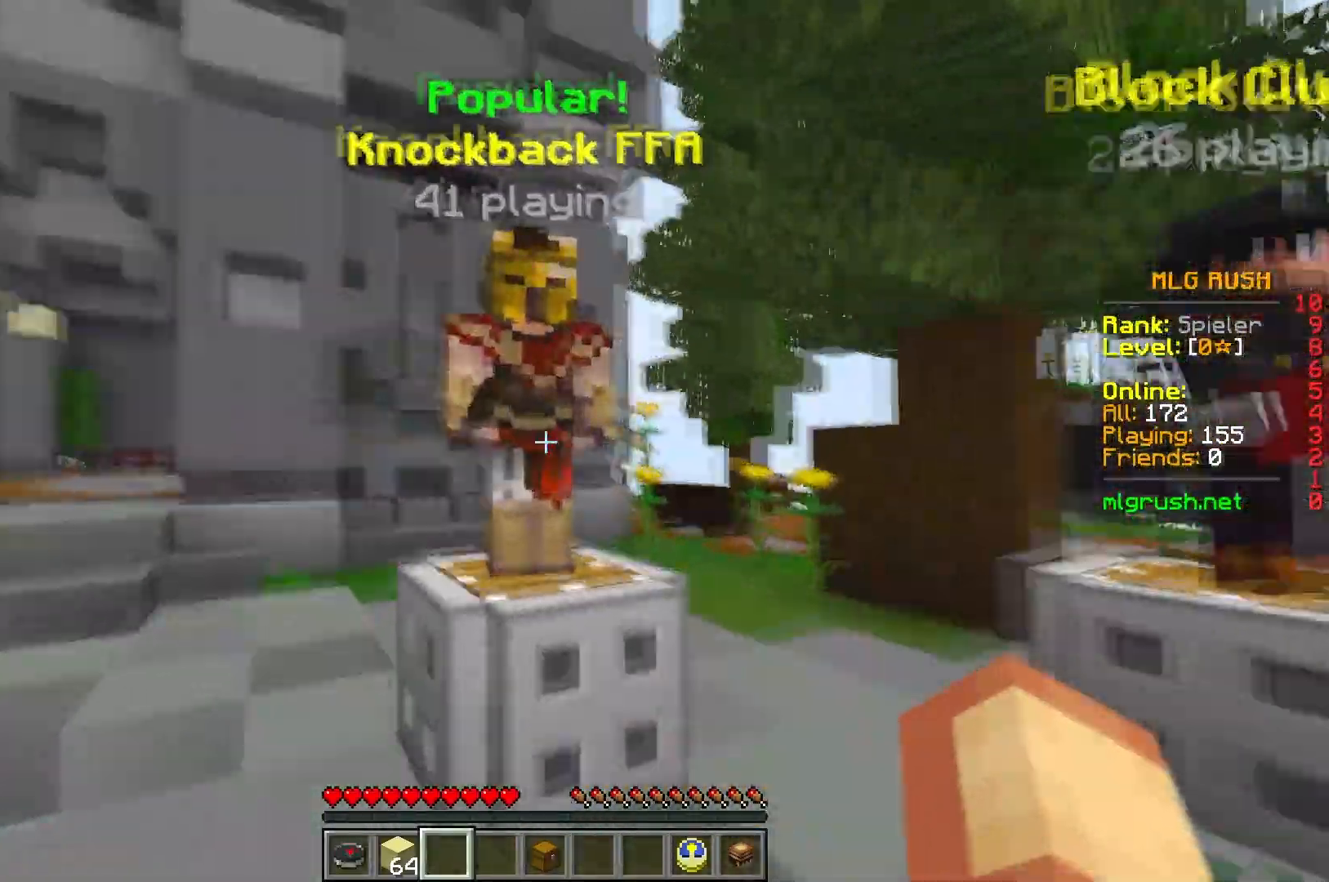
{"keys": ["s"], "events": [[67, "w", "up"], [83, "d", "up"], [333, "s", "down"]]}
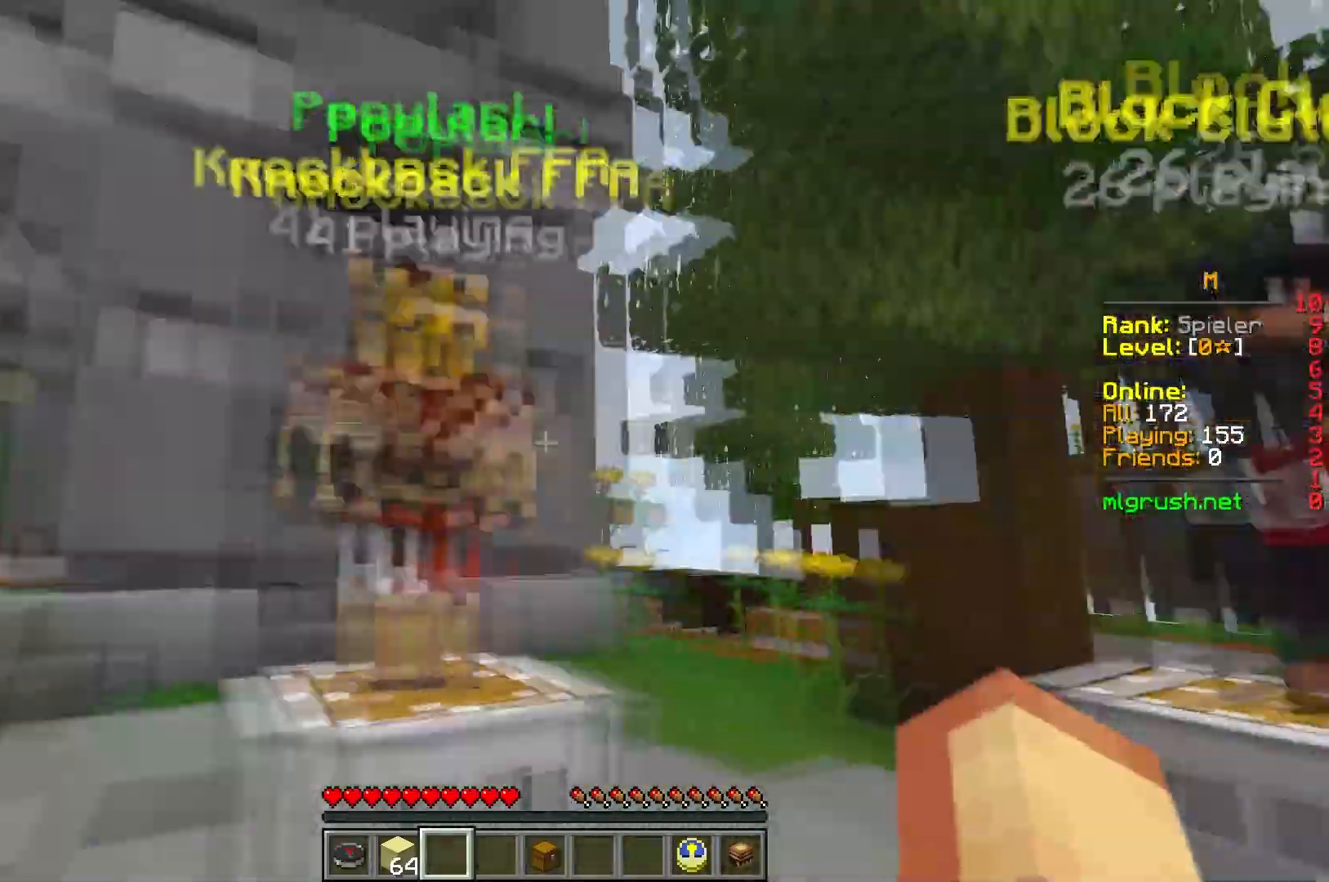
{"keys": ["w"], "events": [[283, "s", "up"], [467, "w", "down"]]}
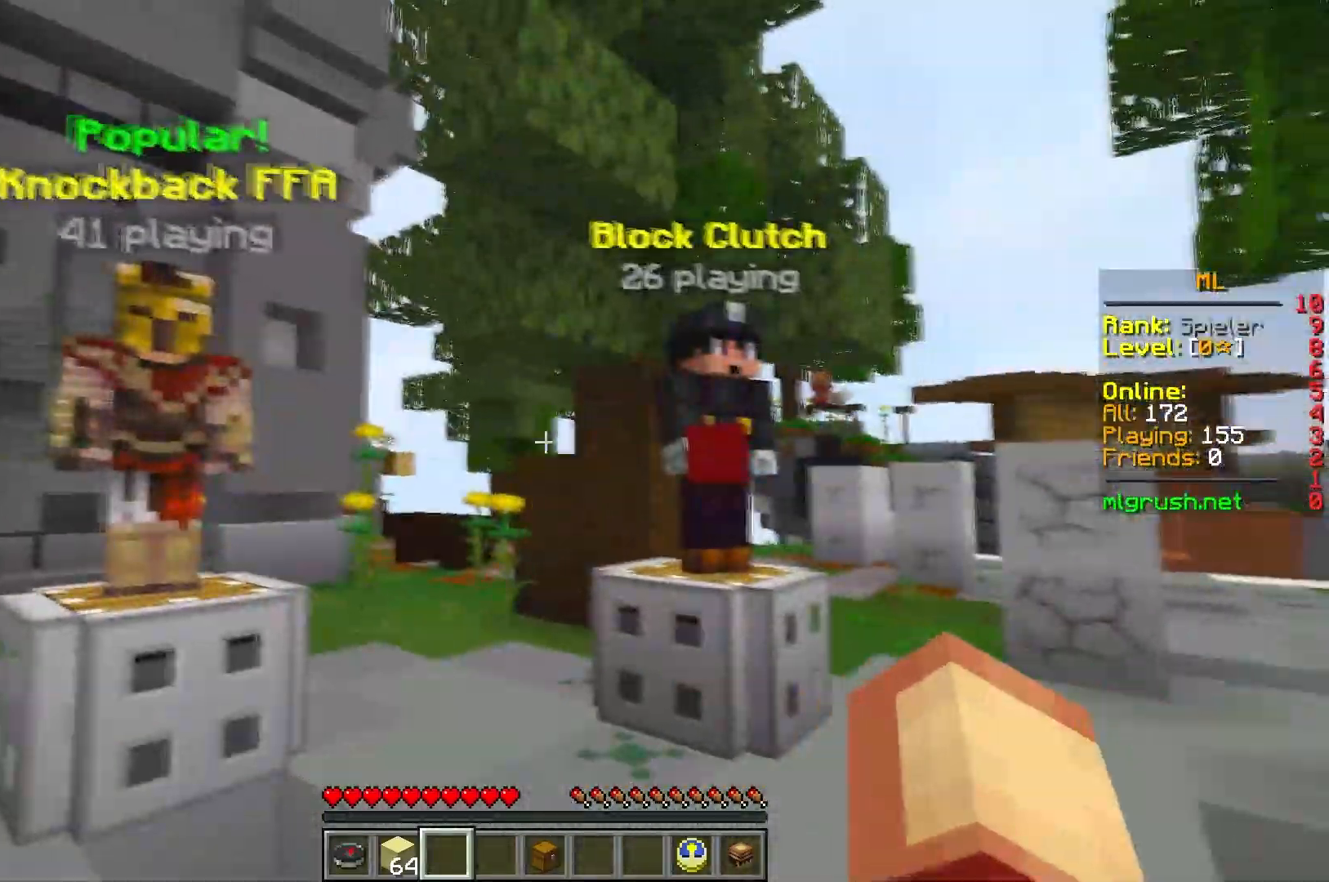
{"keys": ["w"], "events": [[150, "d", "down"], [417, "d", "up"]]}
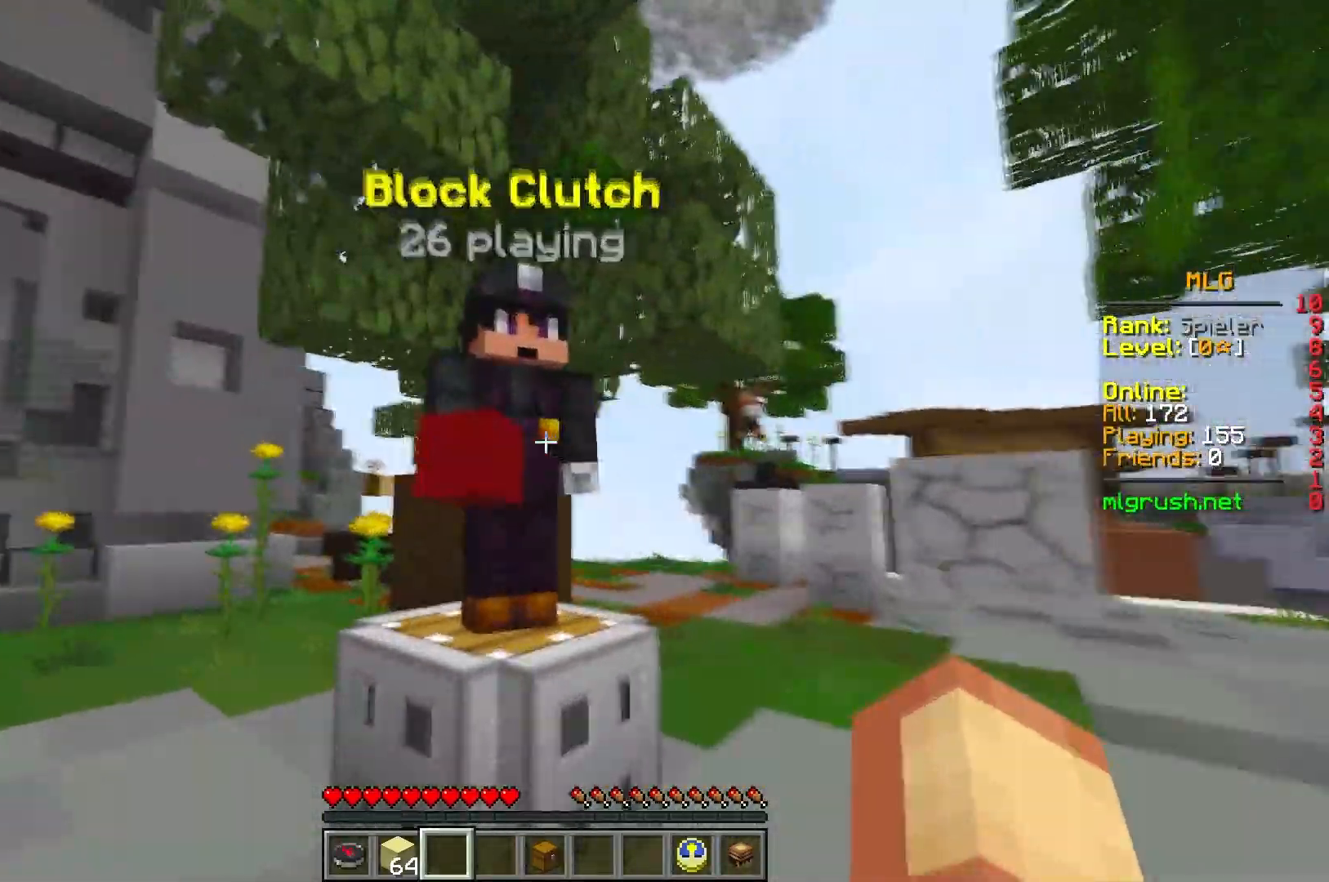
{"keys": [], "events": [[33, "w", "up"]]}
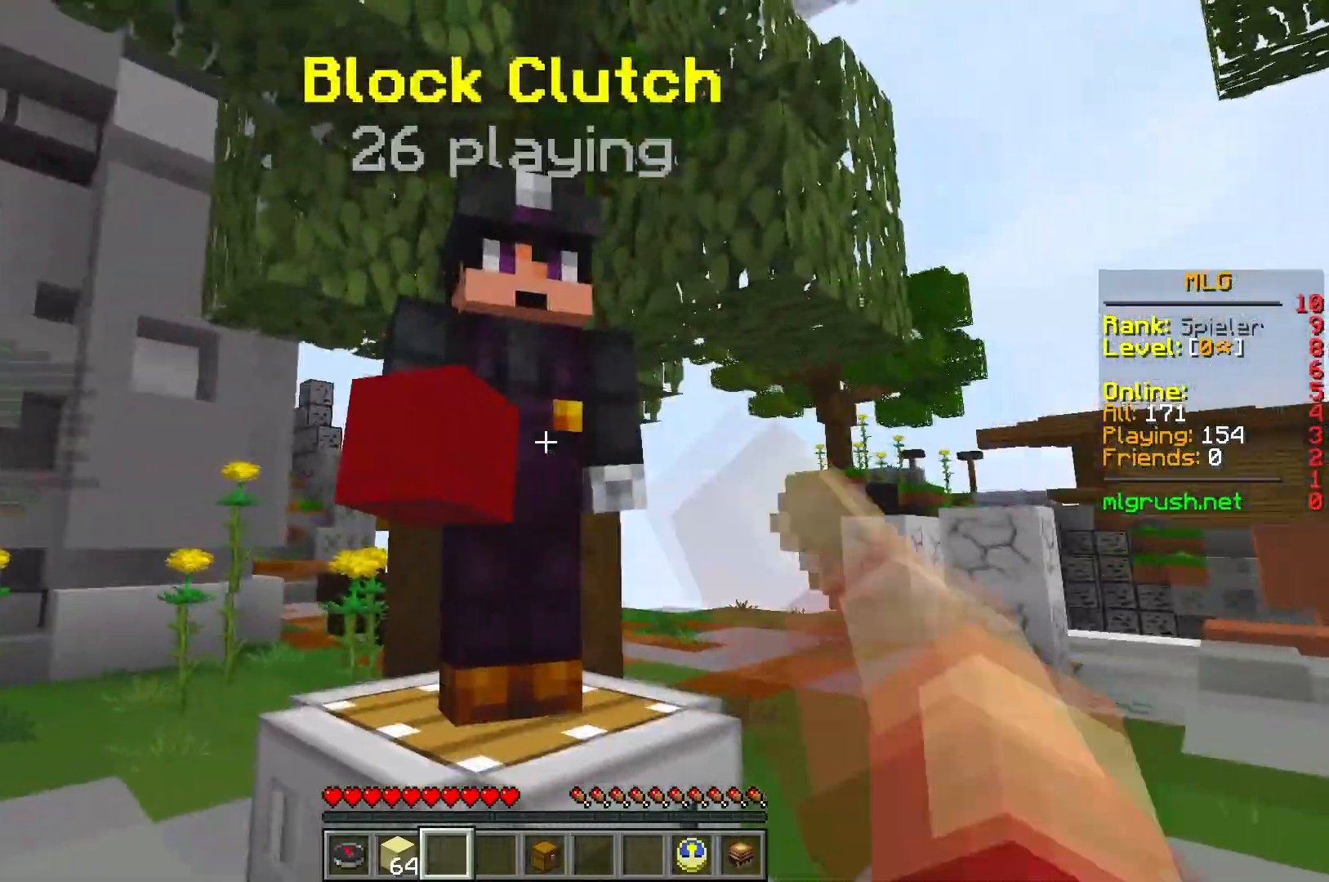
{"keys": [], "events": []}
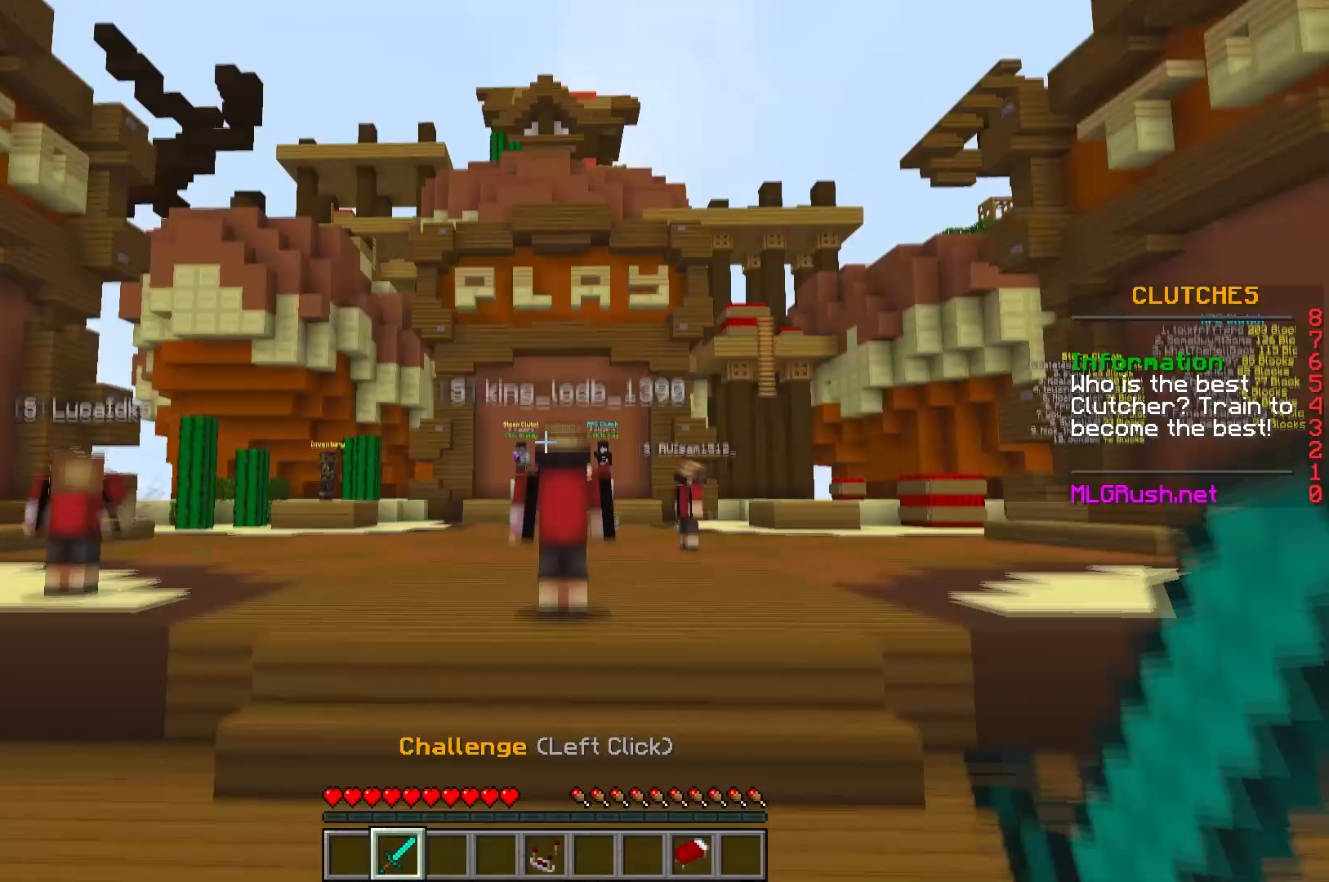
{"keys": ["w"], "events": [[150, "w", "down"]]}
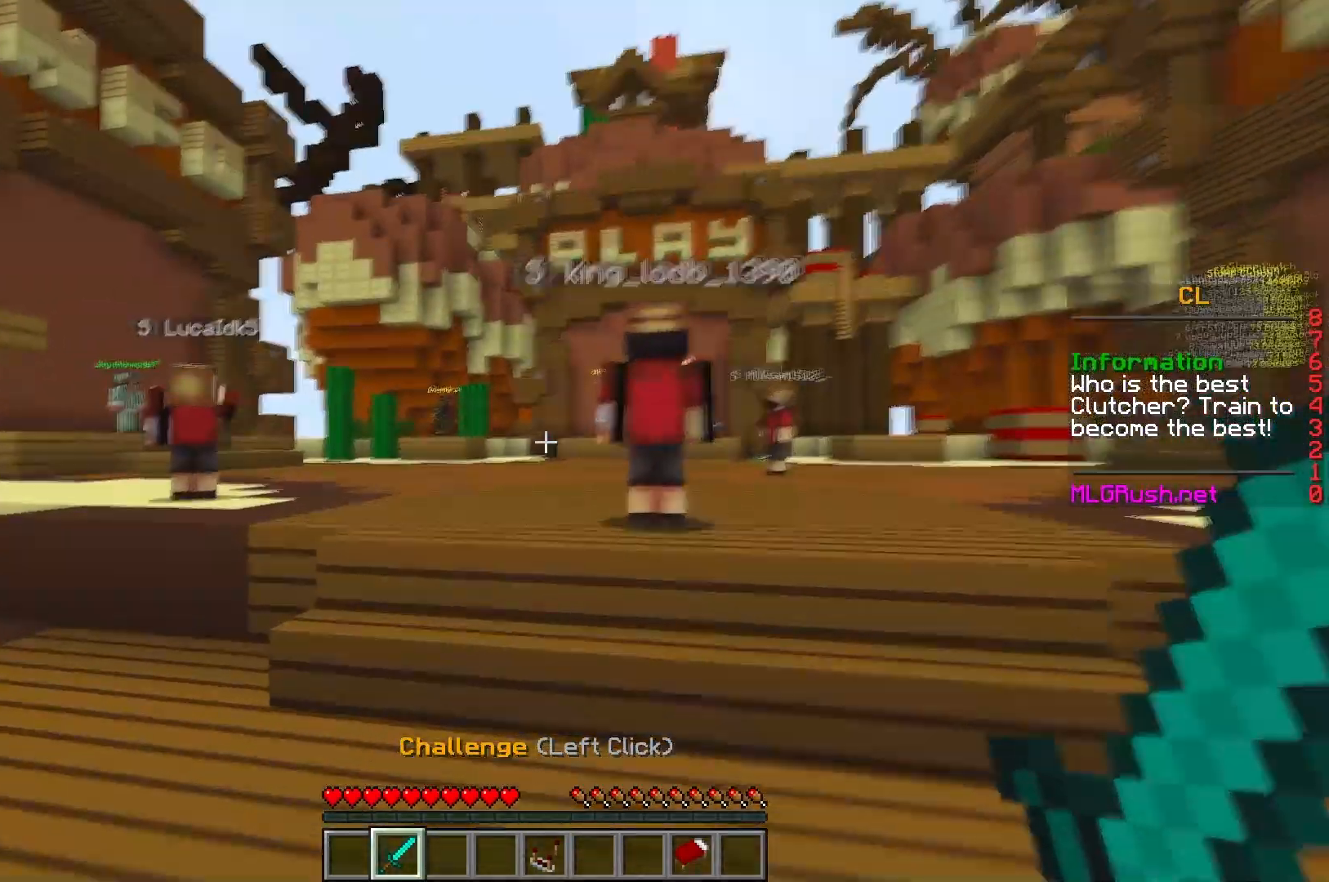
{"keys": ["w"], "events": []}
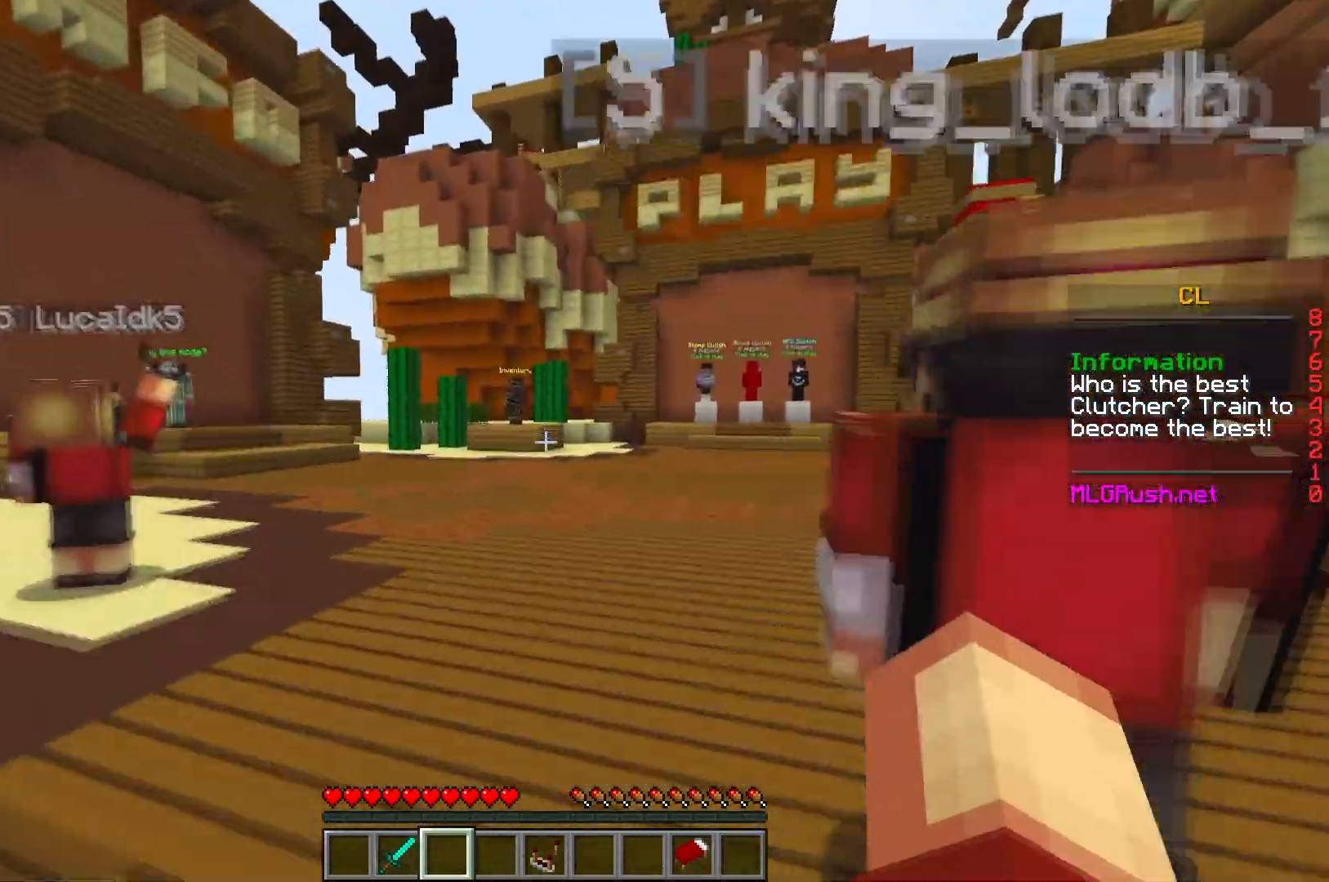
{"keys": ["w"], "events": []}